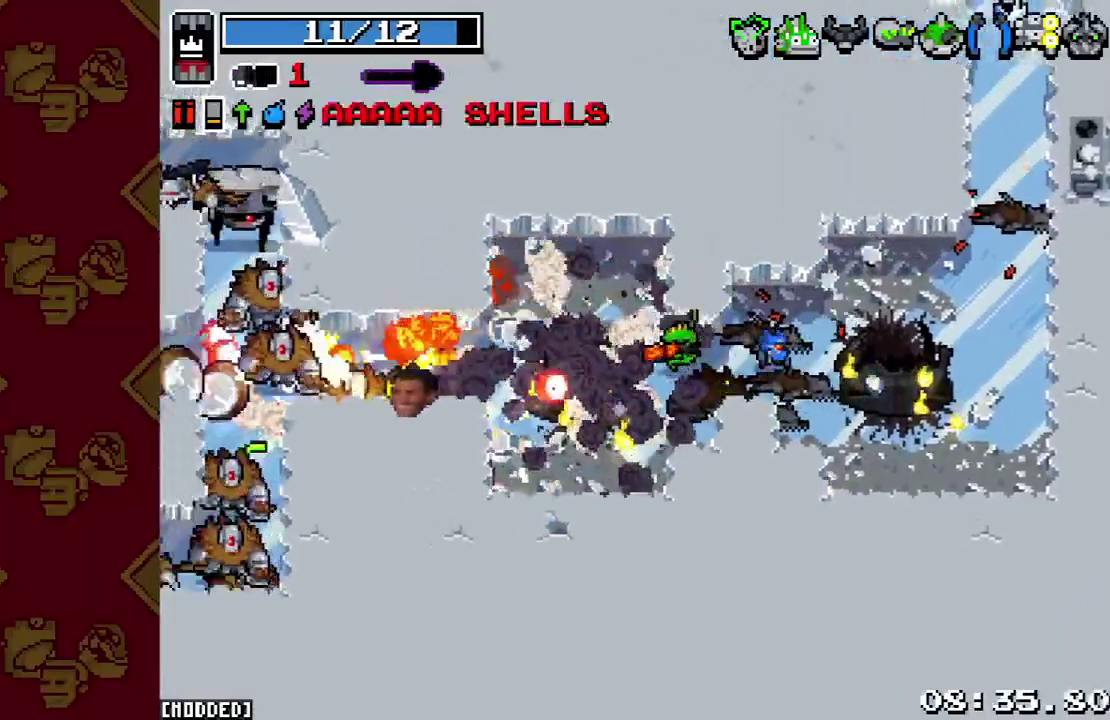
Gameplay with a controller (PlayStation layout); each line is a JSON object with the inputs held at the frame after it. "events" lists button and stick changes between this image and that frame as [ms after this image, input, new state], when the widget could be followed in between. This overlay highlights the sticks when they move; stick clicks (L3 R3) are not distinguishable. Not read: L3 R3.
{"buttons": [], "left_stick": "down-left", "right_stick": "left", "events": [[33, "left_stick", "left"], [100, "R2", "down"], [133, "left_stick", "up-left"], [267, "R2", "up"], [367, "R2", "down"], [433, "left_stick", "down-left"], [467, "R2", "up"]]}
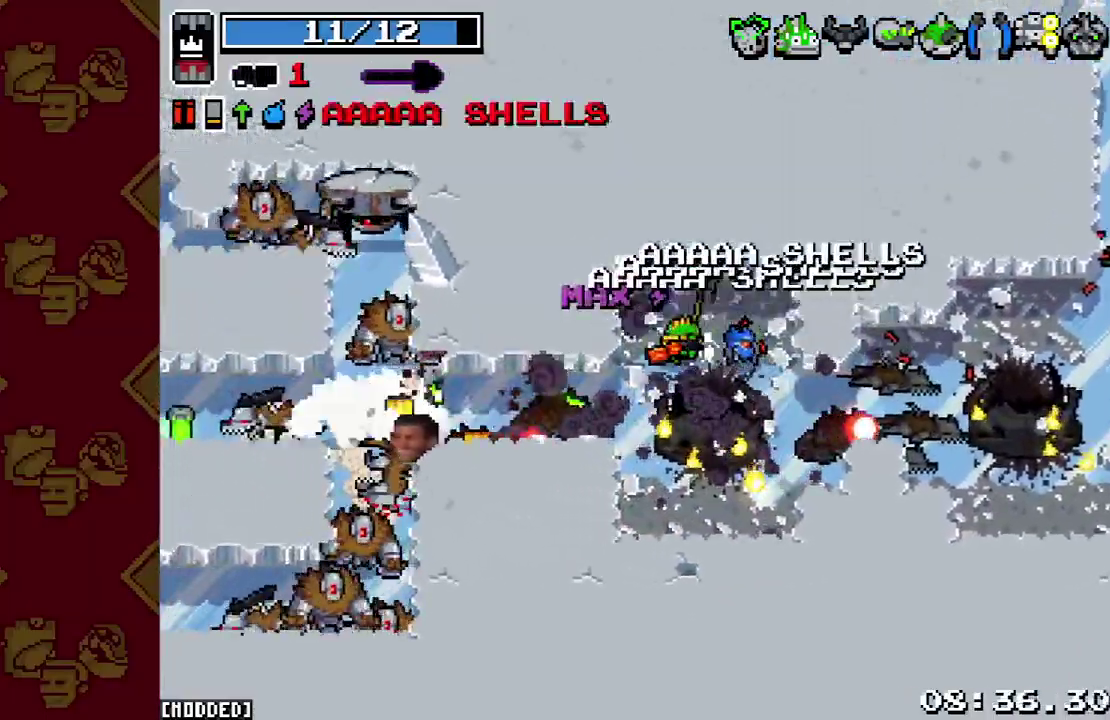
{"buttons": [], "left_stick": "up-left", "right_stick": "left", "events": [[200, "L1", "down"], [267, "left_stick", "left"], [333, "L1", "up"], [400, "left_stick", "up-left"]]}
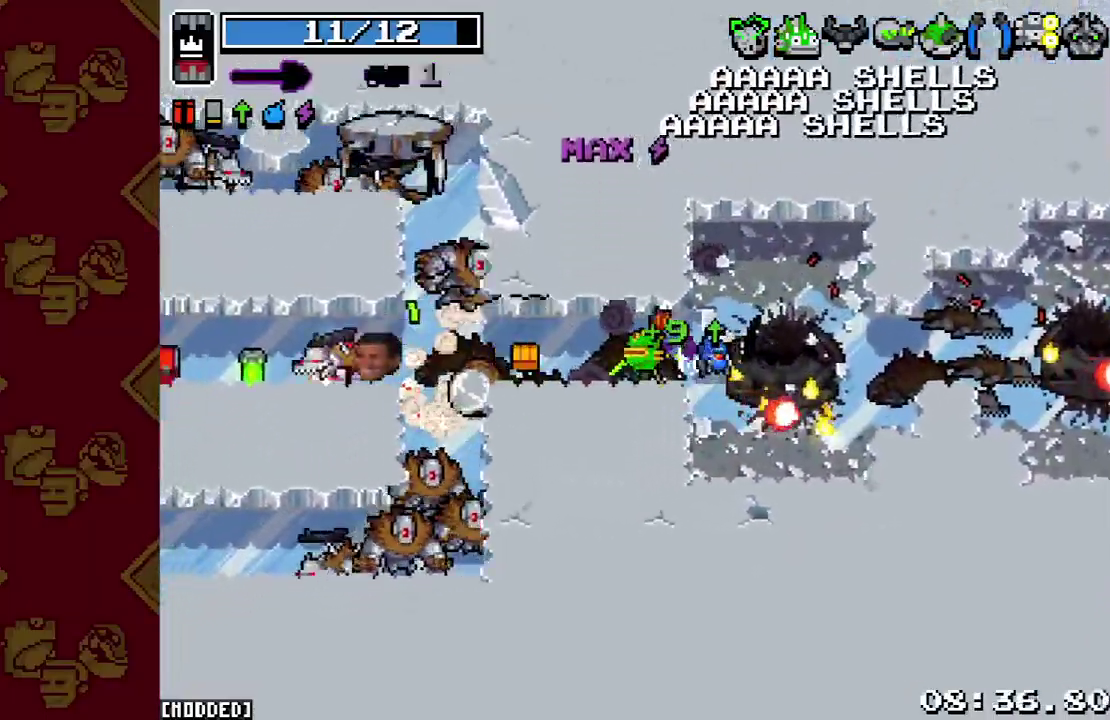
{"buttons": [], "left_stick": "up-left", "right_stick": "left", "events": [[100, "R2", "down"], [167, "left_stick", "center"], [300, "R2", "up"], [367, "left_stick", "left"], [500, "left_stick", "up-left"]]}
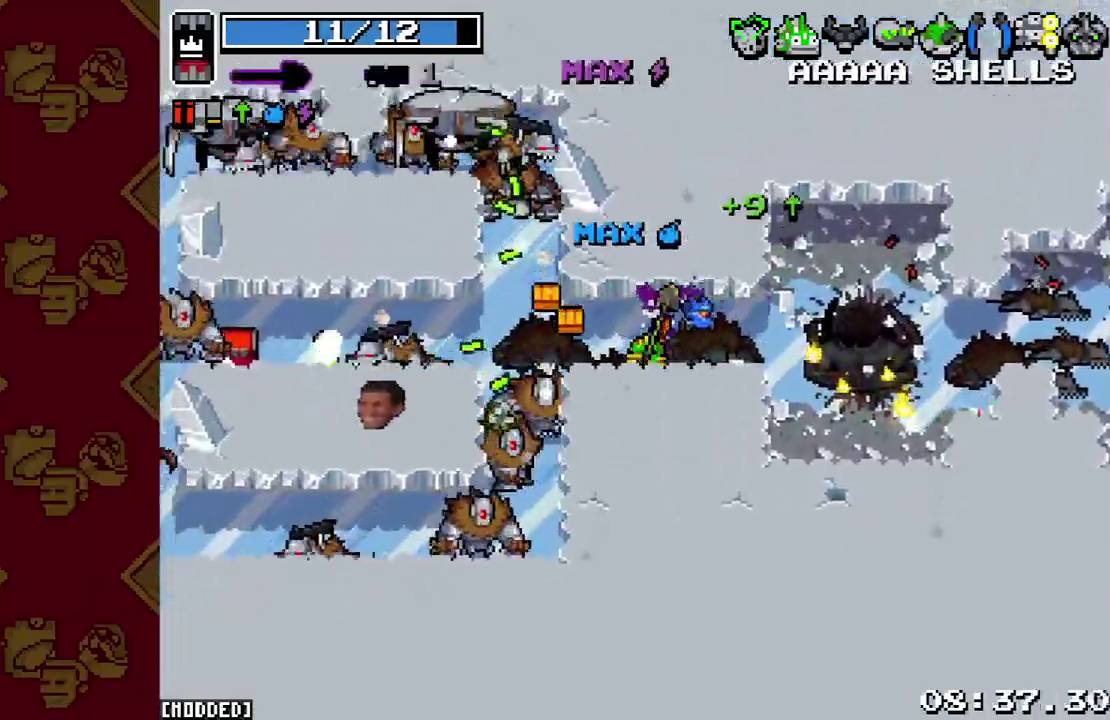
{"buttons": [], "left_stick": "up-left", "right_stick": "left", "events": [[133, "R2", "down"], [200, "left_stick", "right"], [300, "R2", "up"], [367, "left_stick", "down-left"], [433, "left_stick", "left"], [500, "left_stick", "up-left"]]}